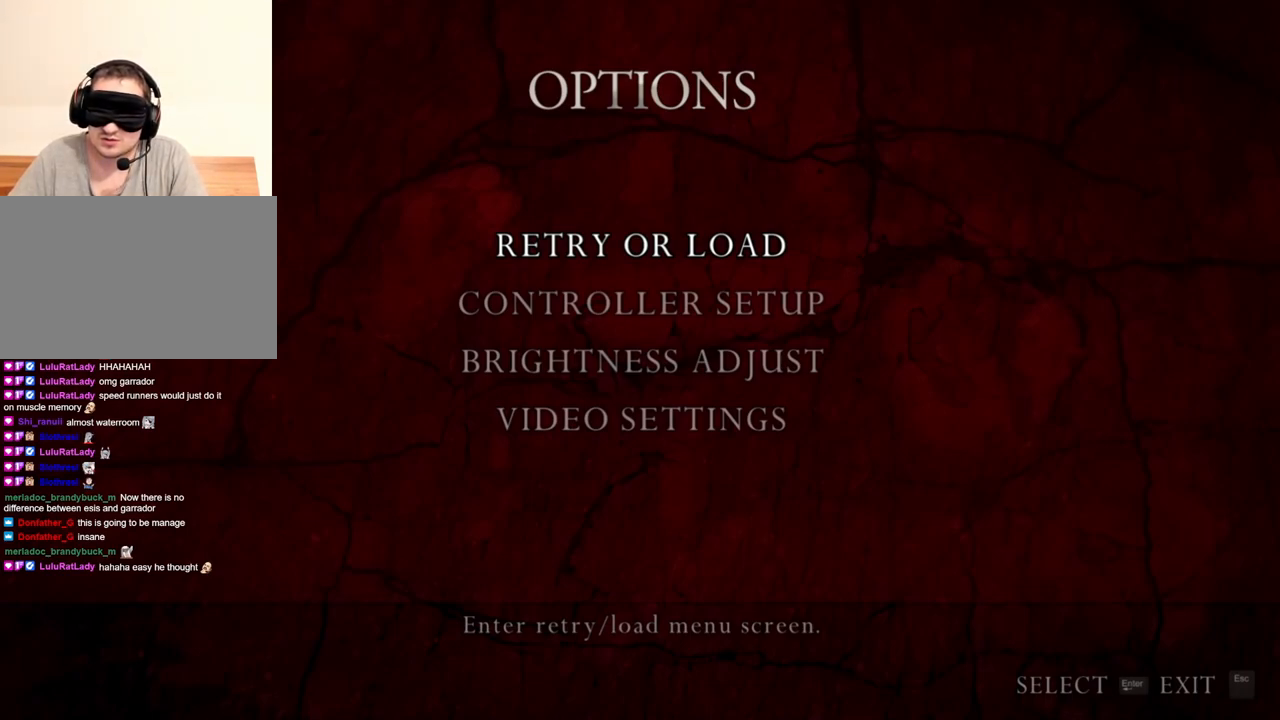
Gameplay with keyboard and mouse; each line is a JSON object with the keys and mouse buttons held at the frame after it. "events" lists presses ("down") and releases ("up") of "1", "2", "3", "4", "5", "a", "alt", "b", "c", "ctrl", "d", "e", "f", "g", "q", "r", "s", "shift", "space", "t", "tab", "tilde", "v", "w", "x", "z", "mouse_left", "mouse_wheel", "mouse_right", "mouse_mb4" and "mouse_mb5" between this image and that frame as [ms after this image, input, new state], when the widget could be followed in between. "mouse_left", "mouse_wheel", "mouse_right", "mouse_mb4", "mouse_mb5" = the "left", "wheel", "right", "mb4", "mb5" buttons of the "mouse" list. No other keys are recorded. "wheel" means that the mouse wheel is clicked or scrolled. Mouse movement is not recorded.
{"keys": [], "mouse": [], "events": []}
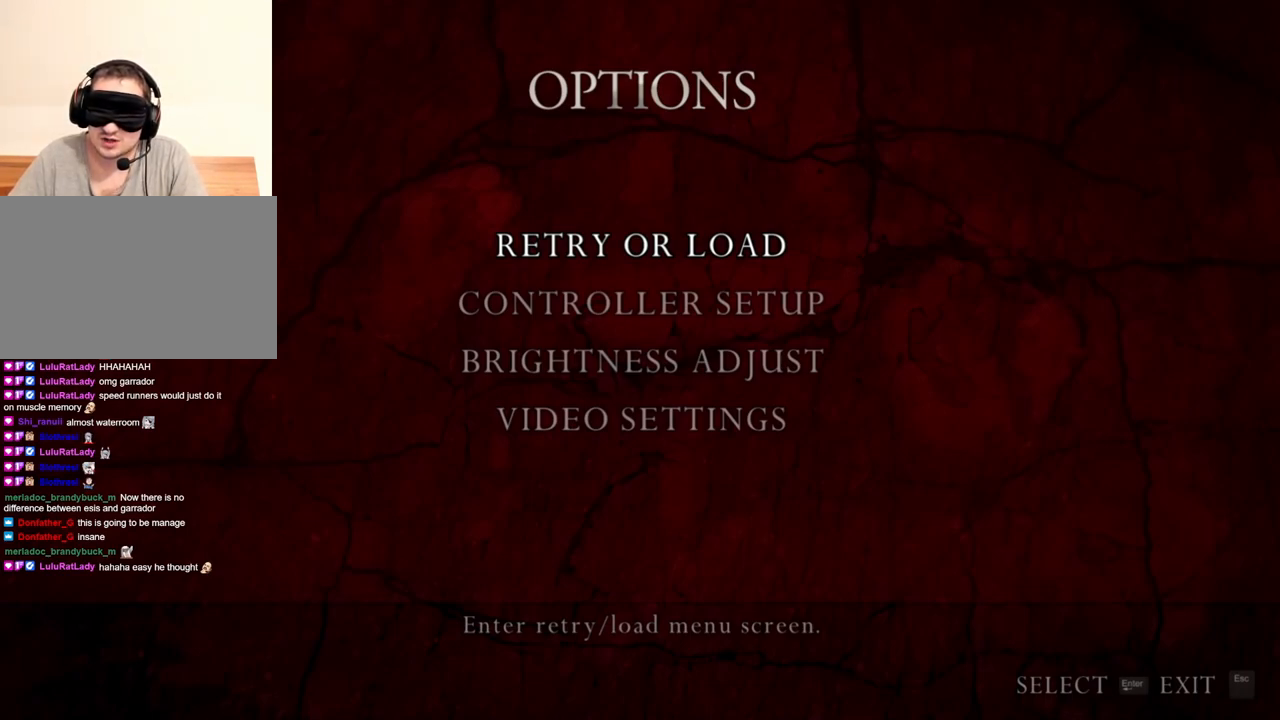
{"keys": [], "mouse": [], "events": []}
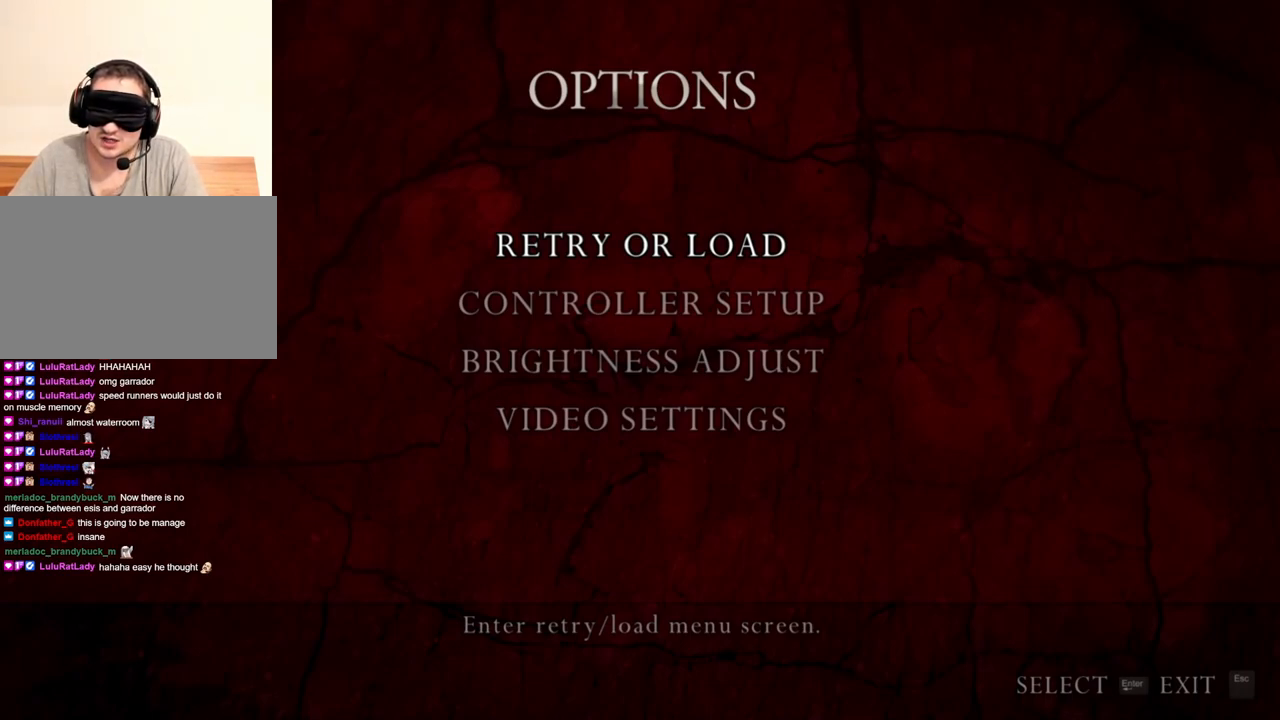
{"keys": [], "mouse": [], "events": []}
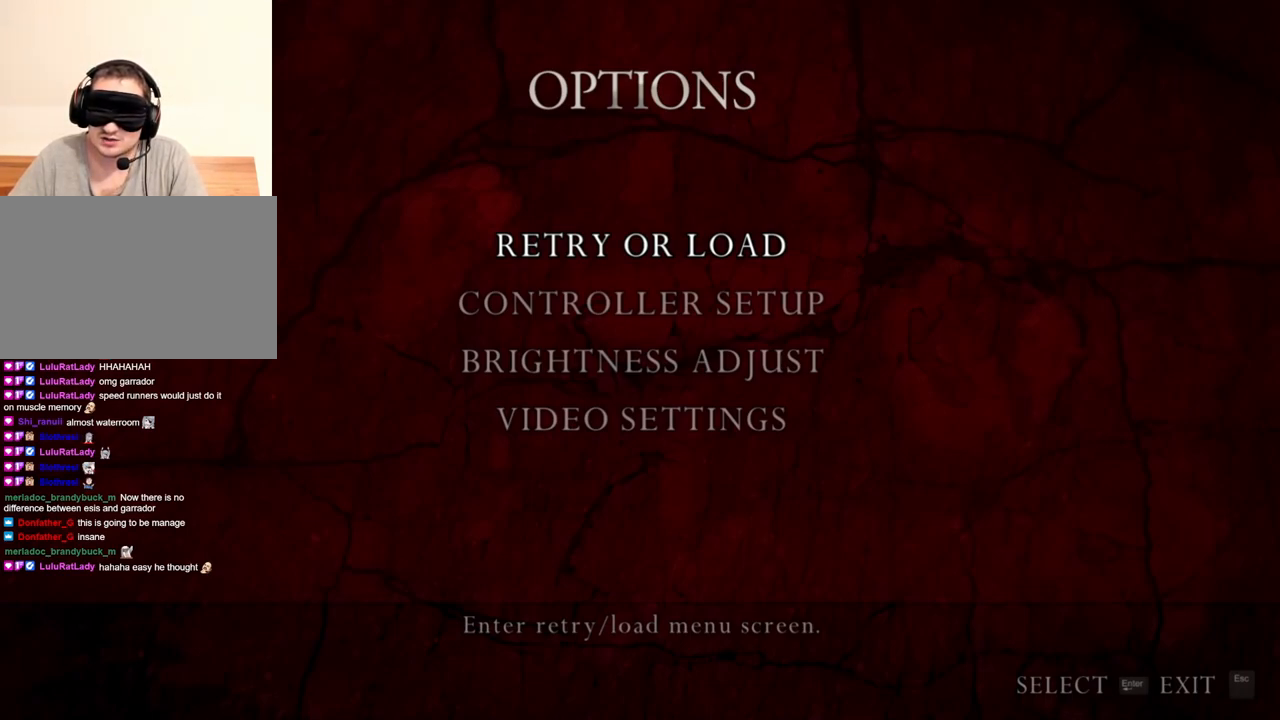
{"keys": [], "mouse": [], "events": []}
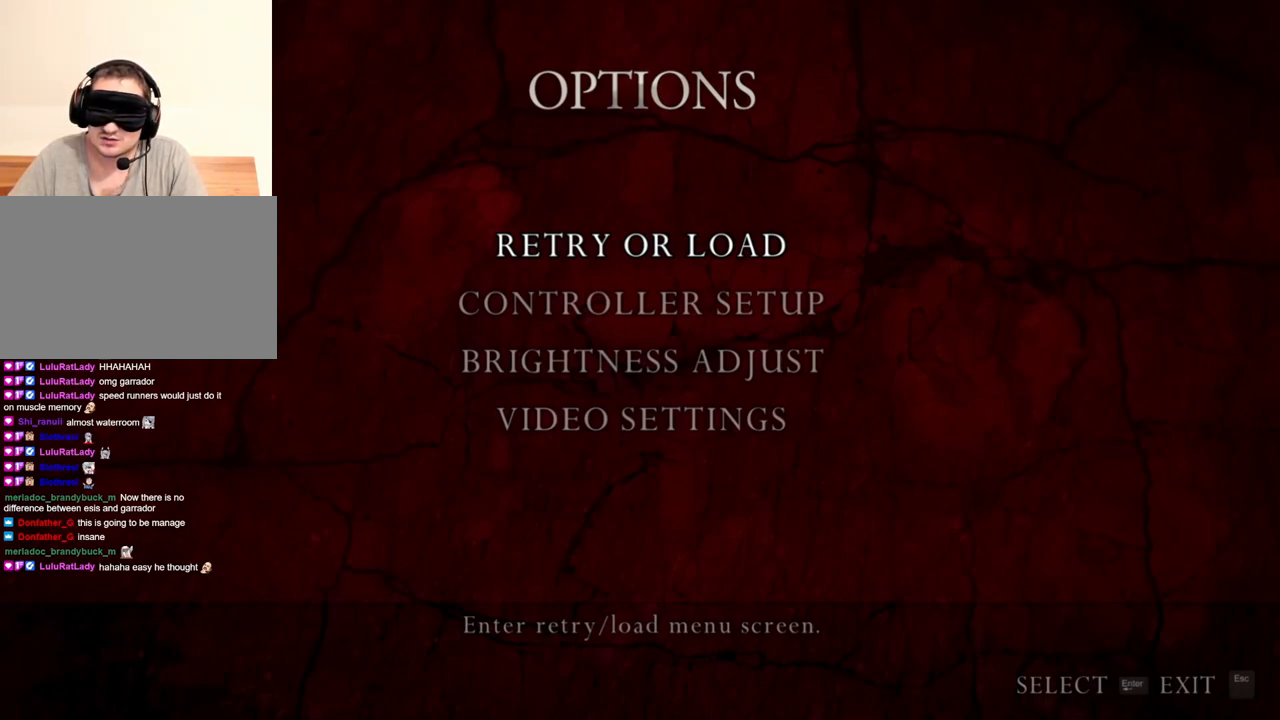
{"keys": [], "mouse": [], "events": []}
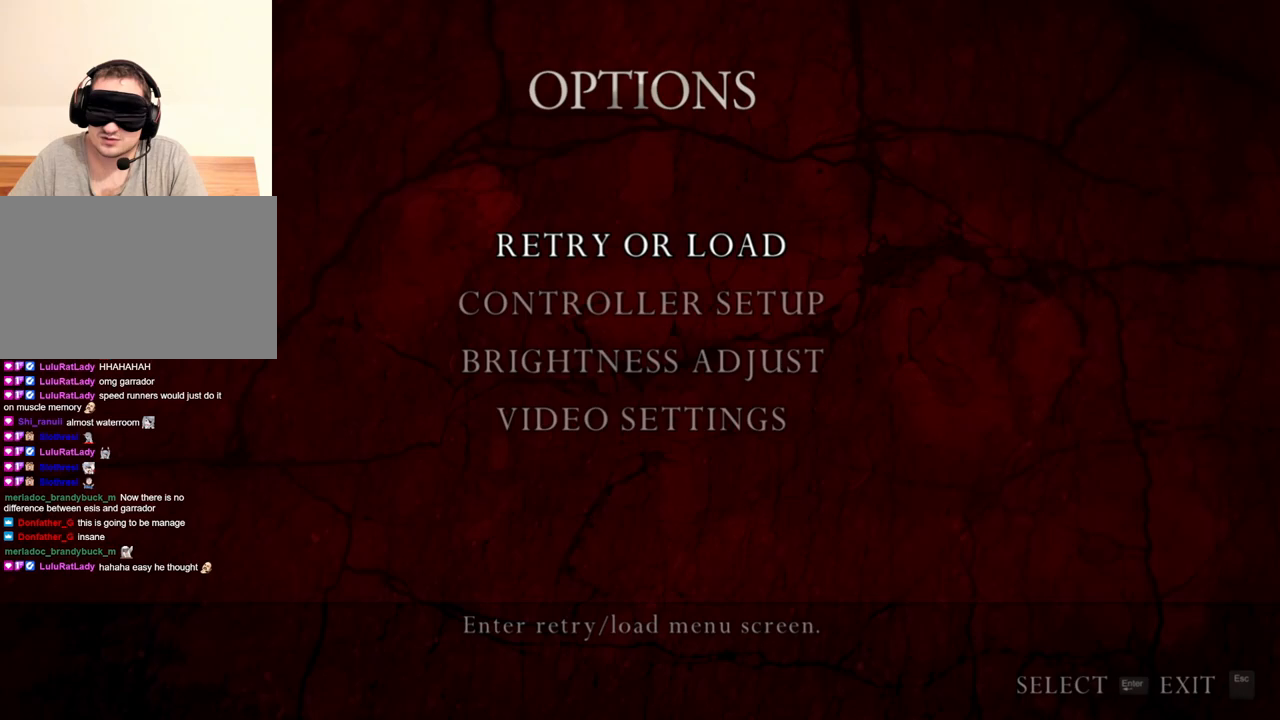
{"keys": [], "mouse": [], "events": []}
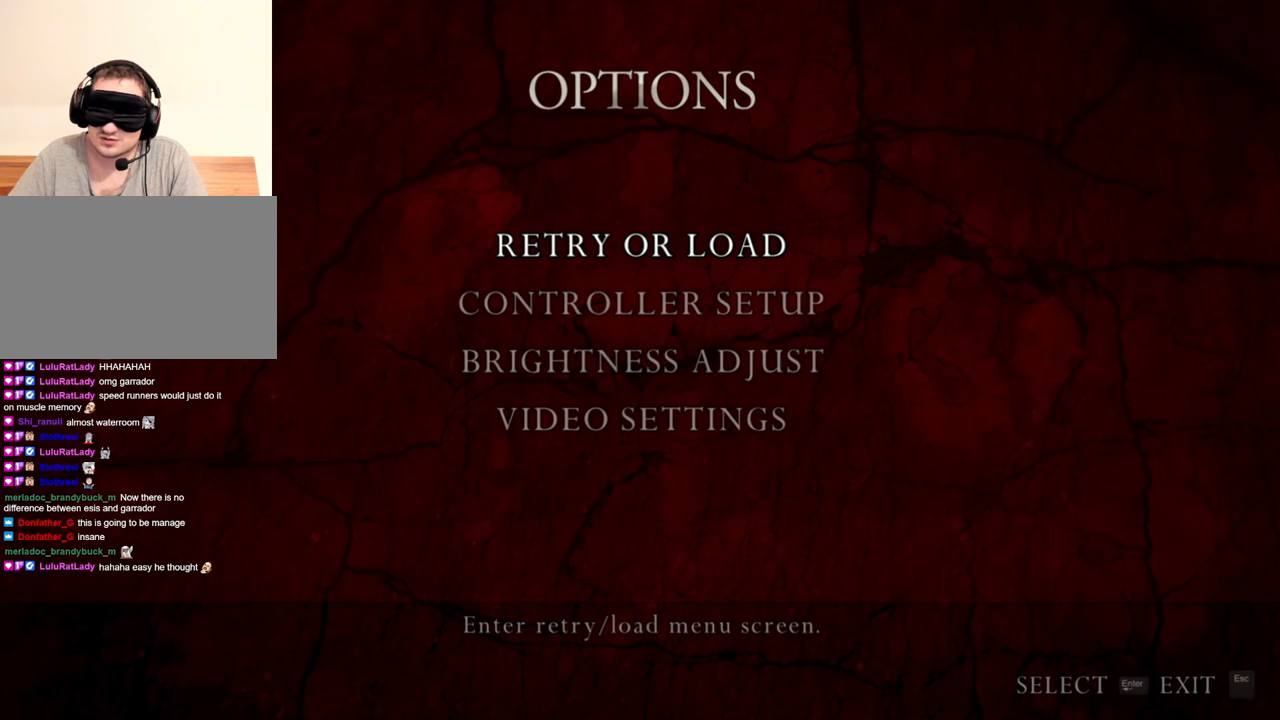
{"keys": [], "mouse": [], "events": []}
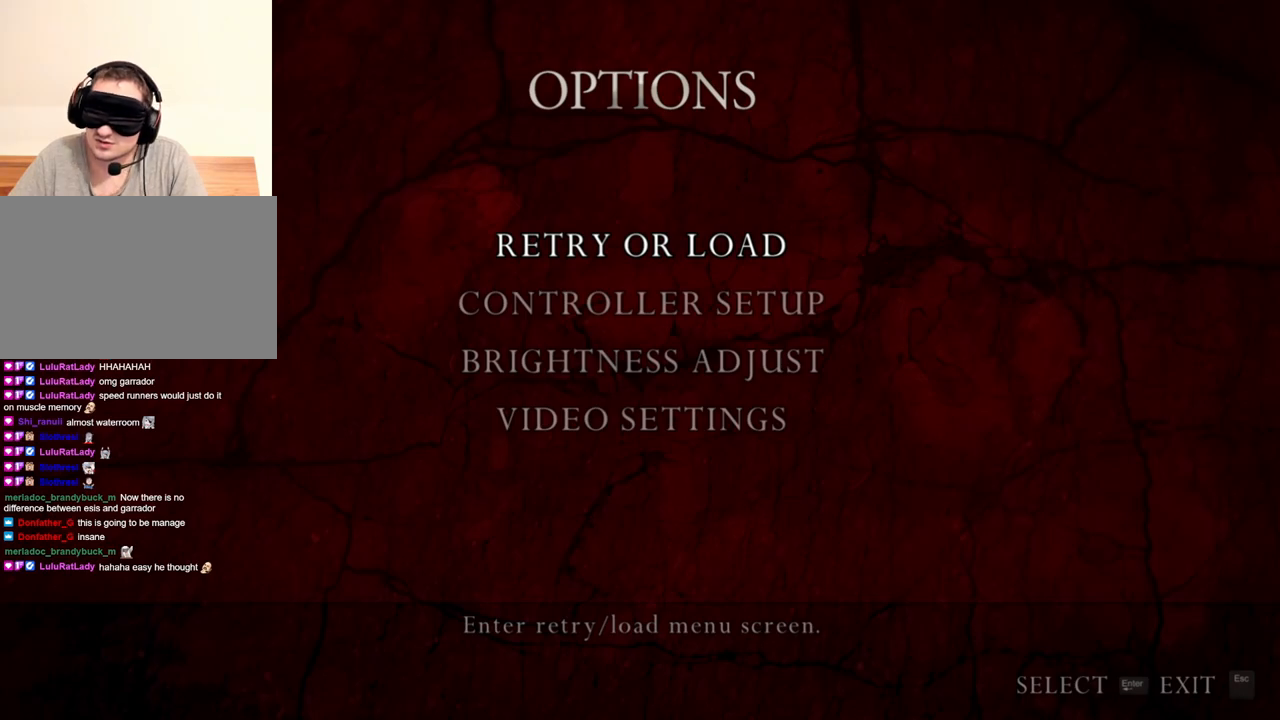
{"keys": [], "mouse": [], "events": []}
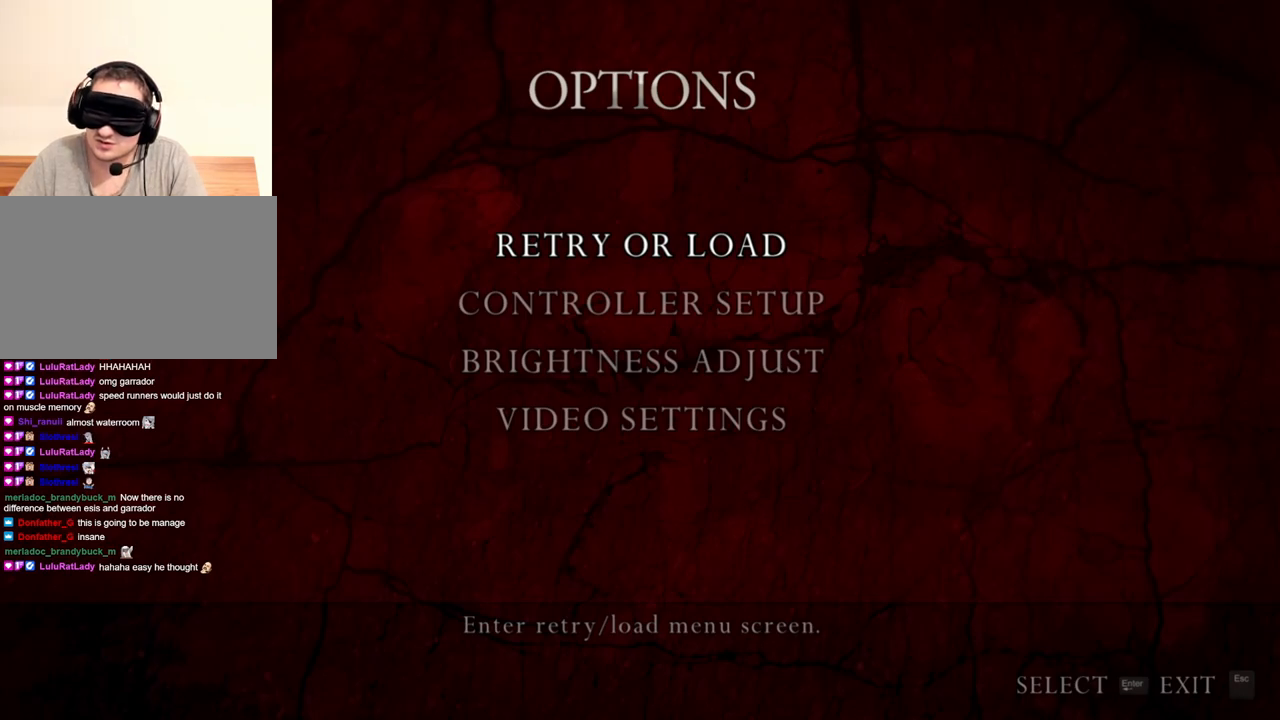
{"keys": [], "mouse": [], "events": []}
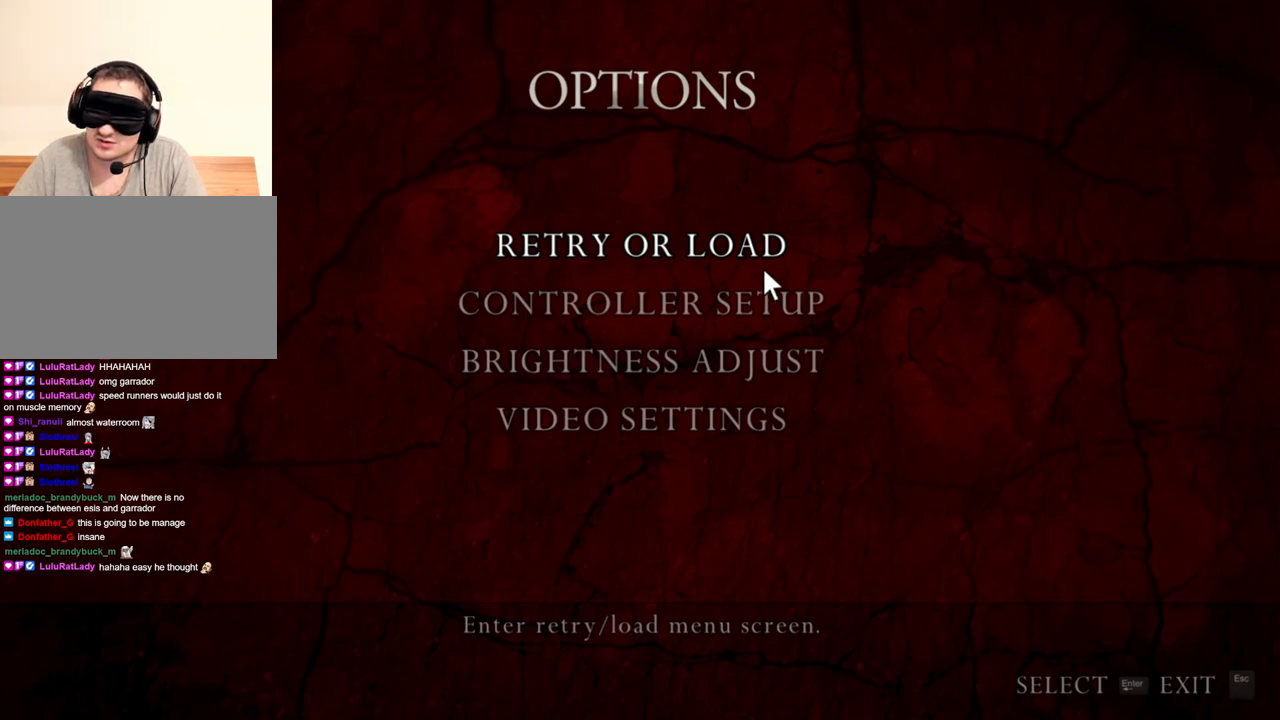
{"keys": [], "mouse": [], "events": []}
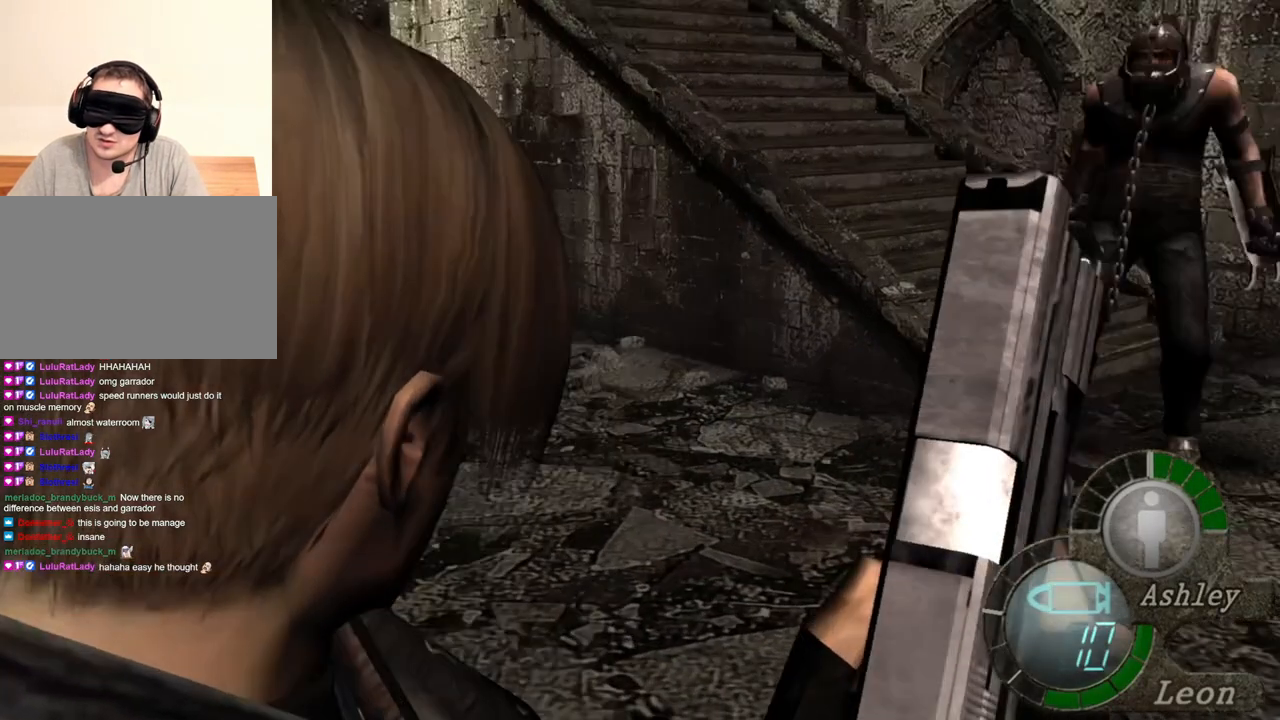
{"keys": ["w"], "mouse": [], "events": [[50, "mouse_right", "down"], [250, "mouse_right", "up"], [250, "w", "down"]]}
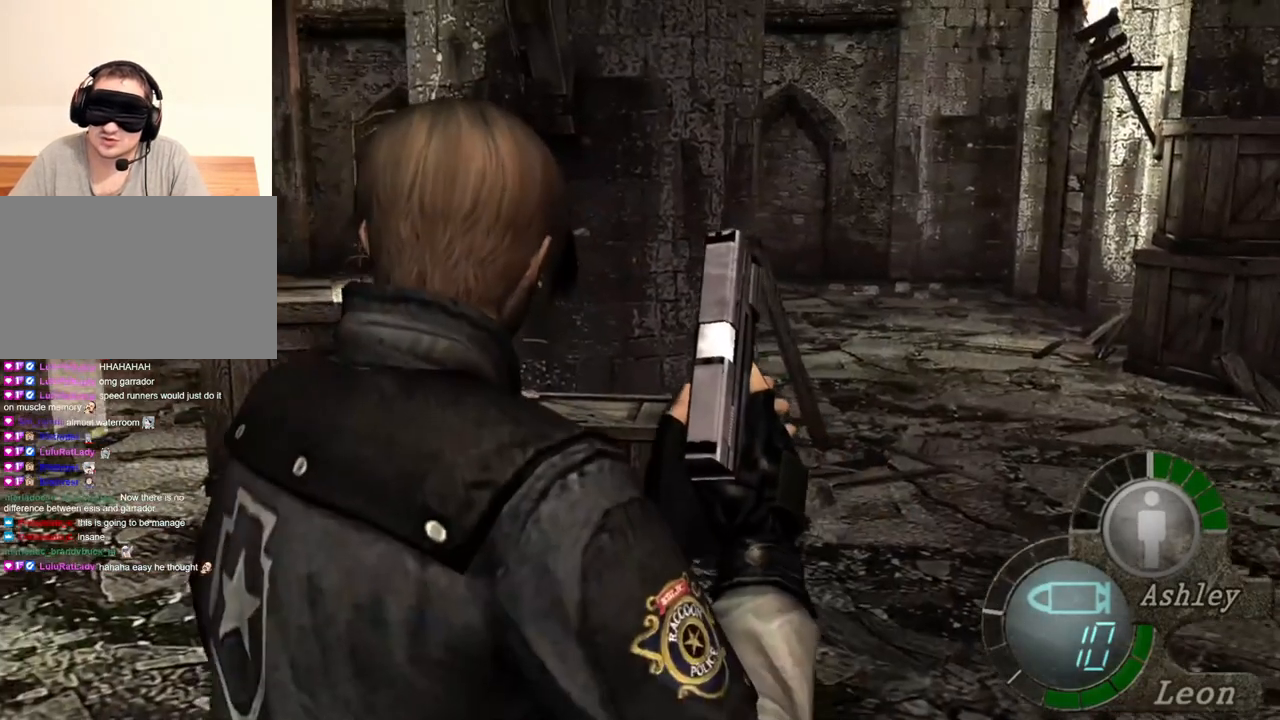
{"keys": ["w"], "mouse": [], "events": []}
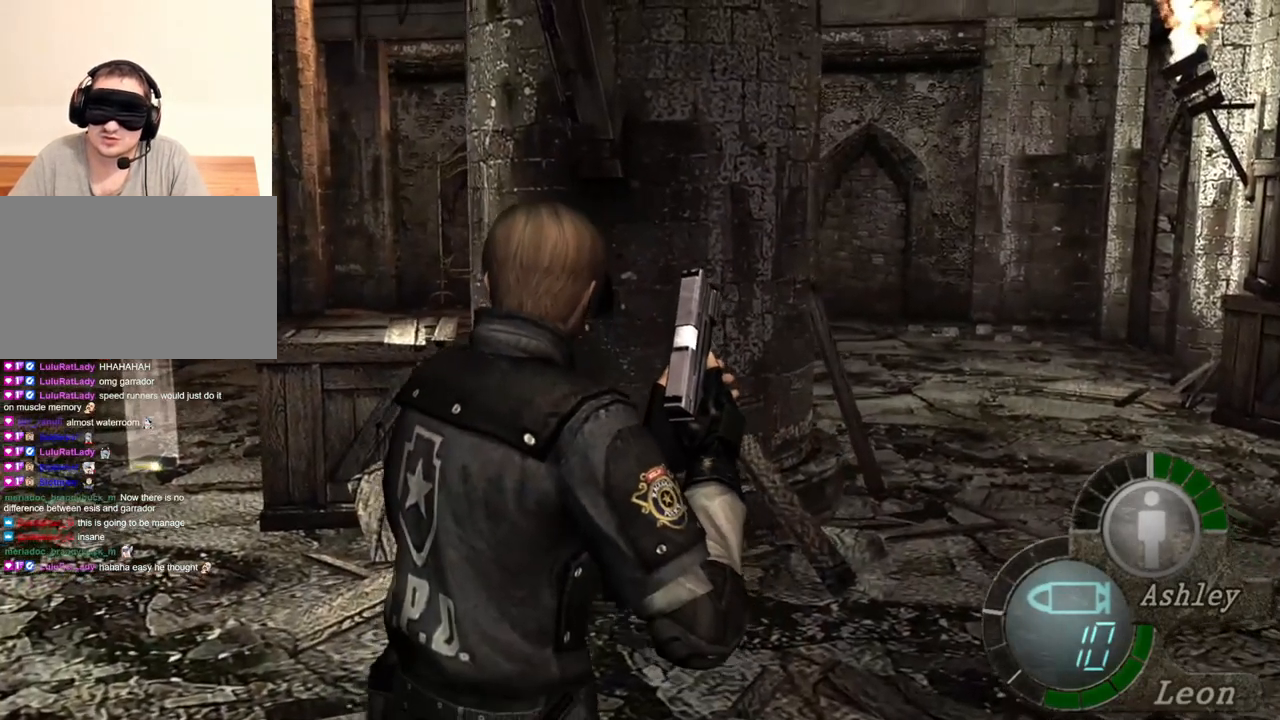
{"keys": ["w"], "mouse": [], "events": []}
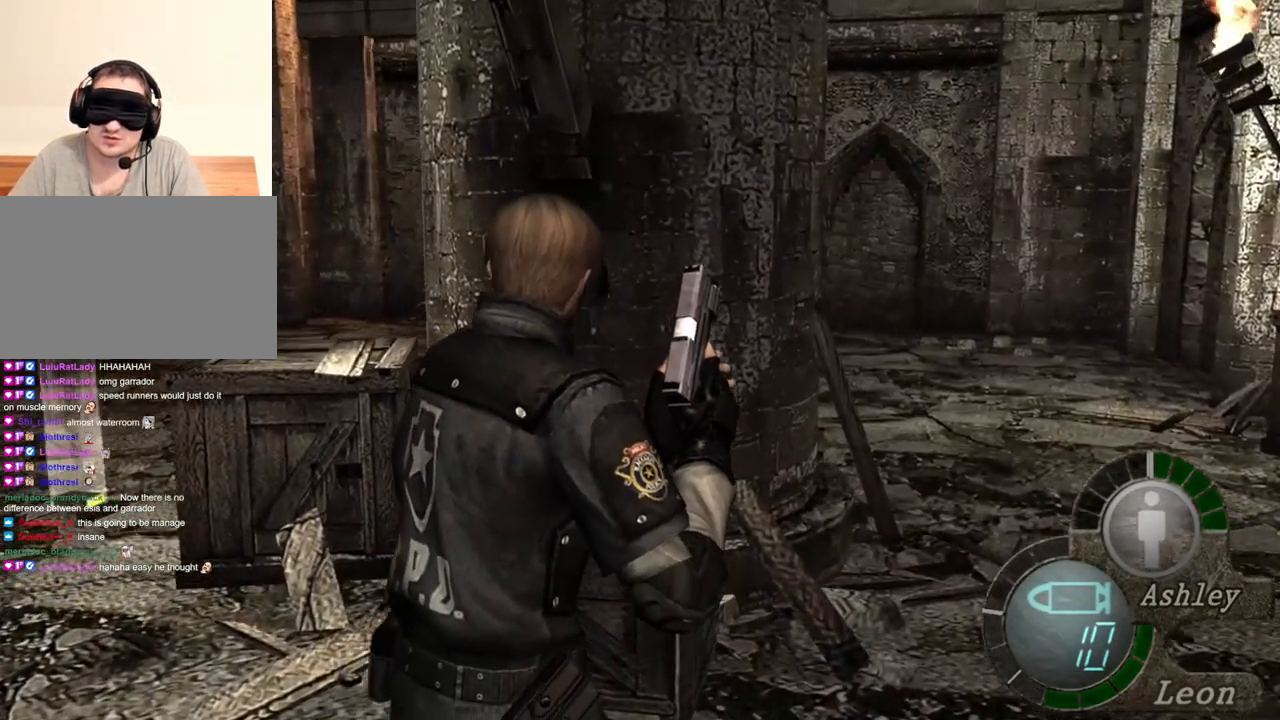
{"keys": ["w"], "mouse": [], "events": []}
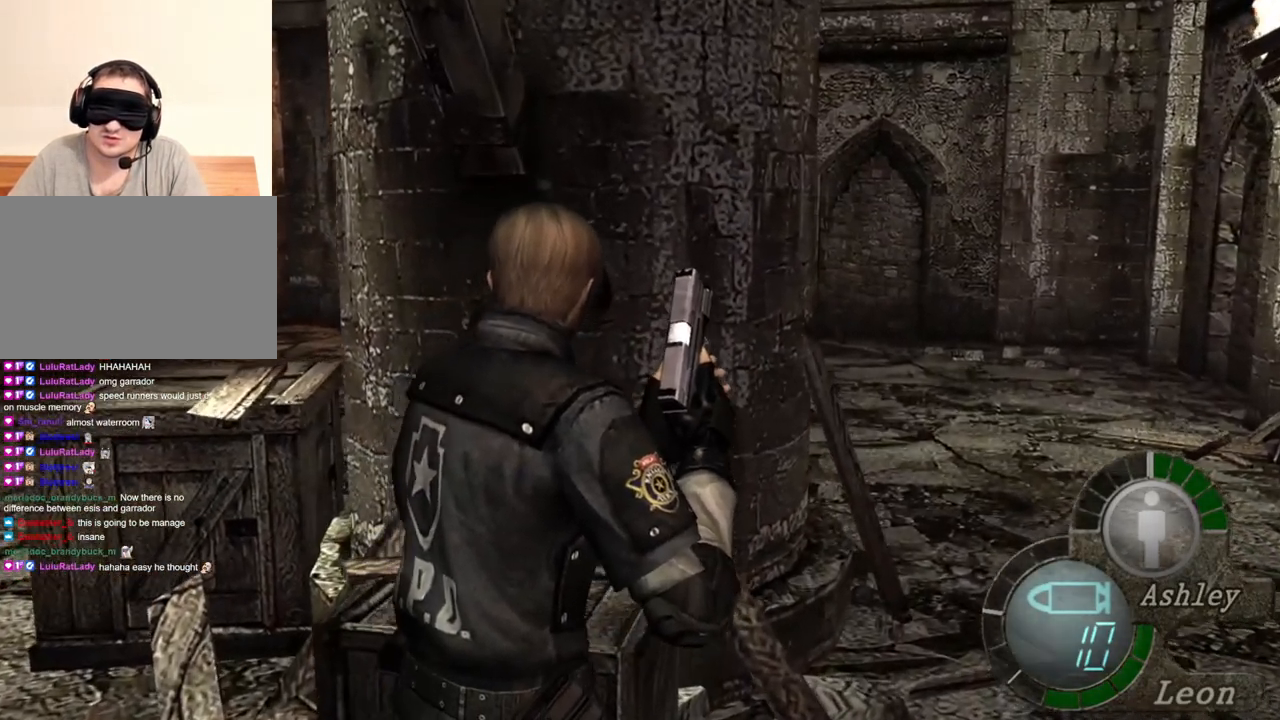
{"keys": ["w"], "mouse": [], "events": []}
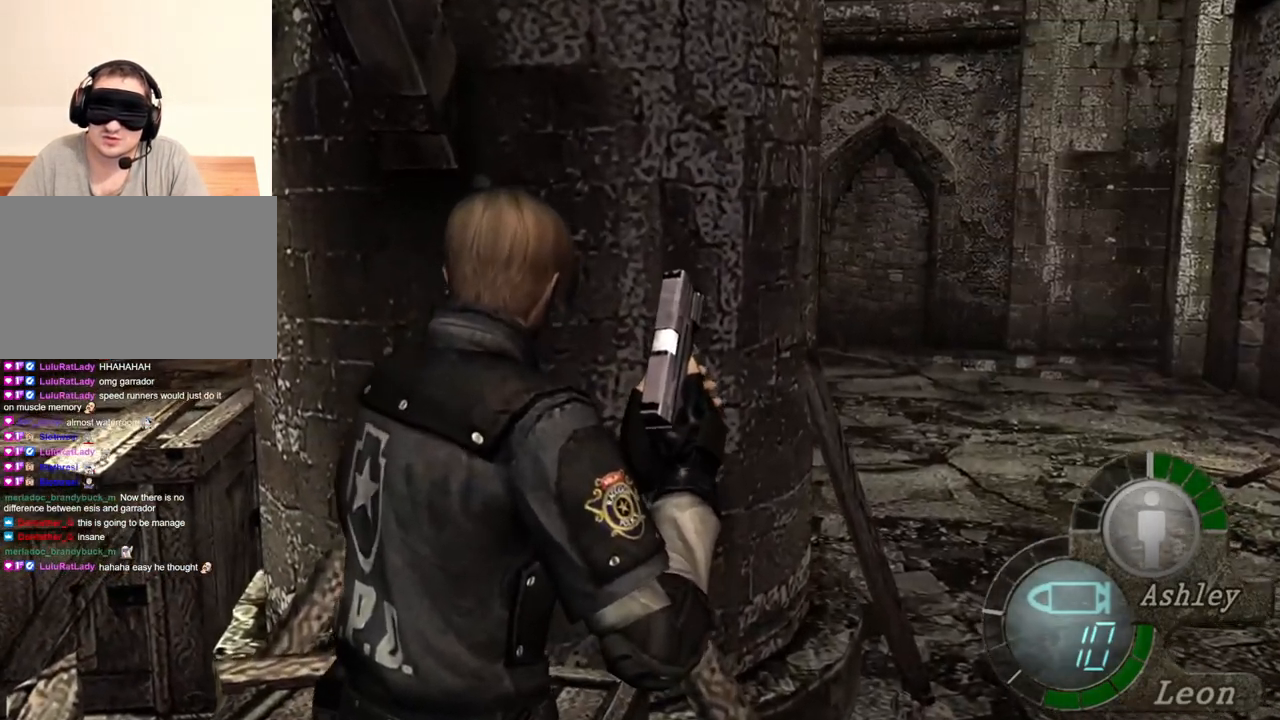
{"keys": ["w"], "mouse": [], "events": []}
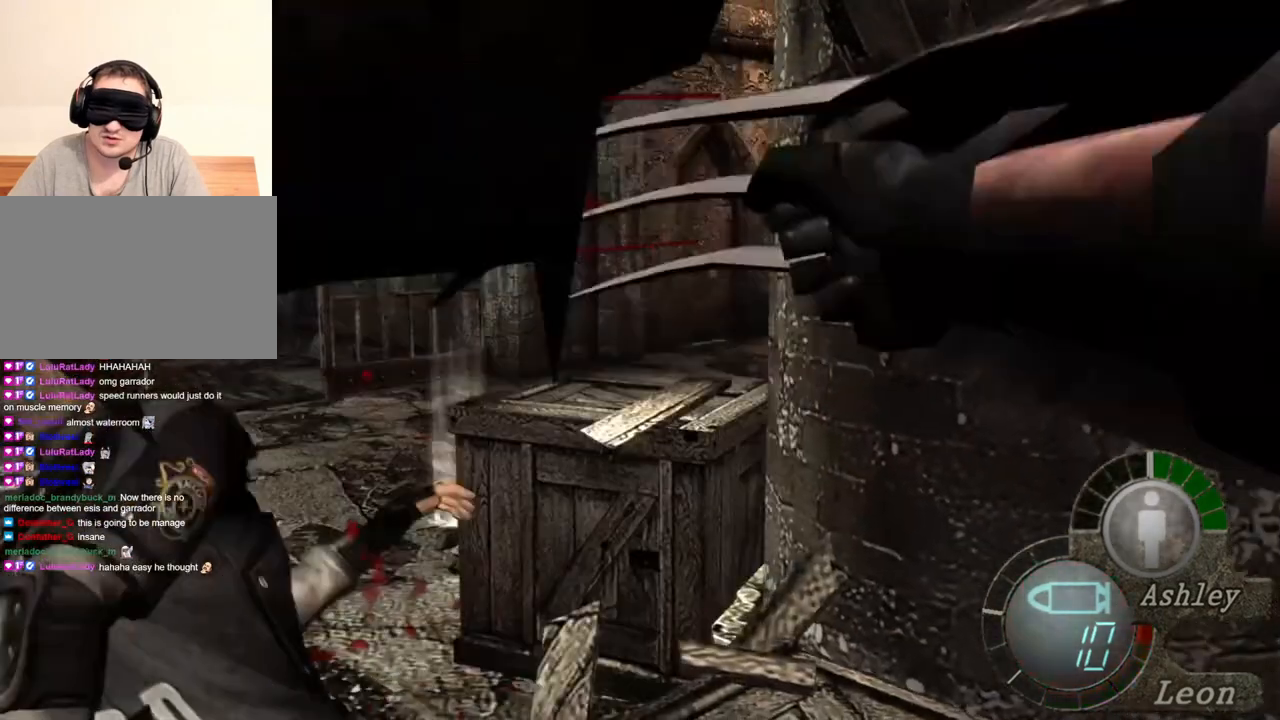
{"keys": [], "mouse": [], "events": [[283, "w", "up"]]}
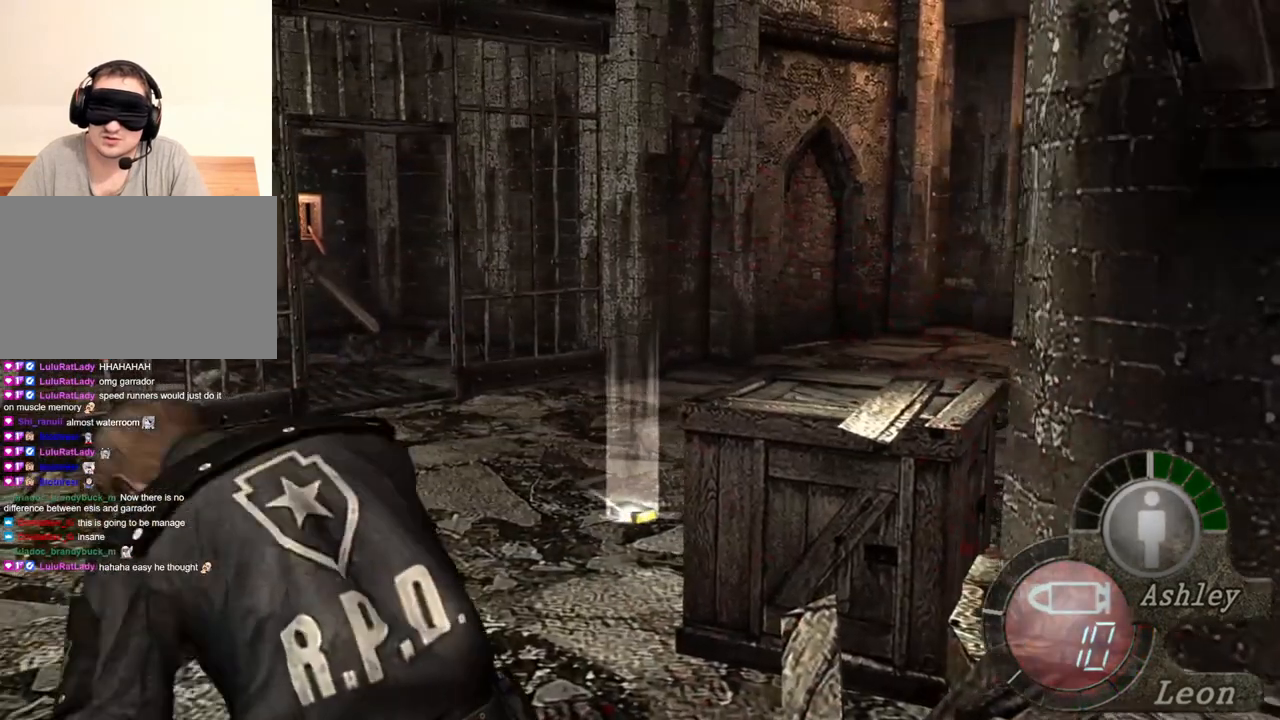
{"keys": [], "mouse": [], "events": []}
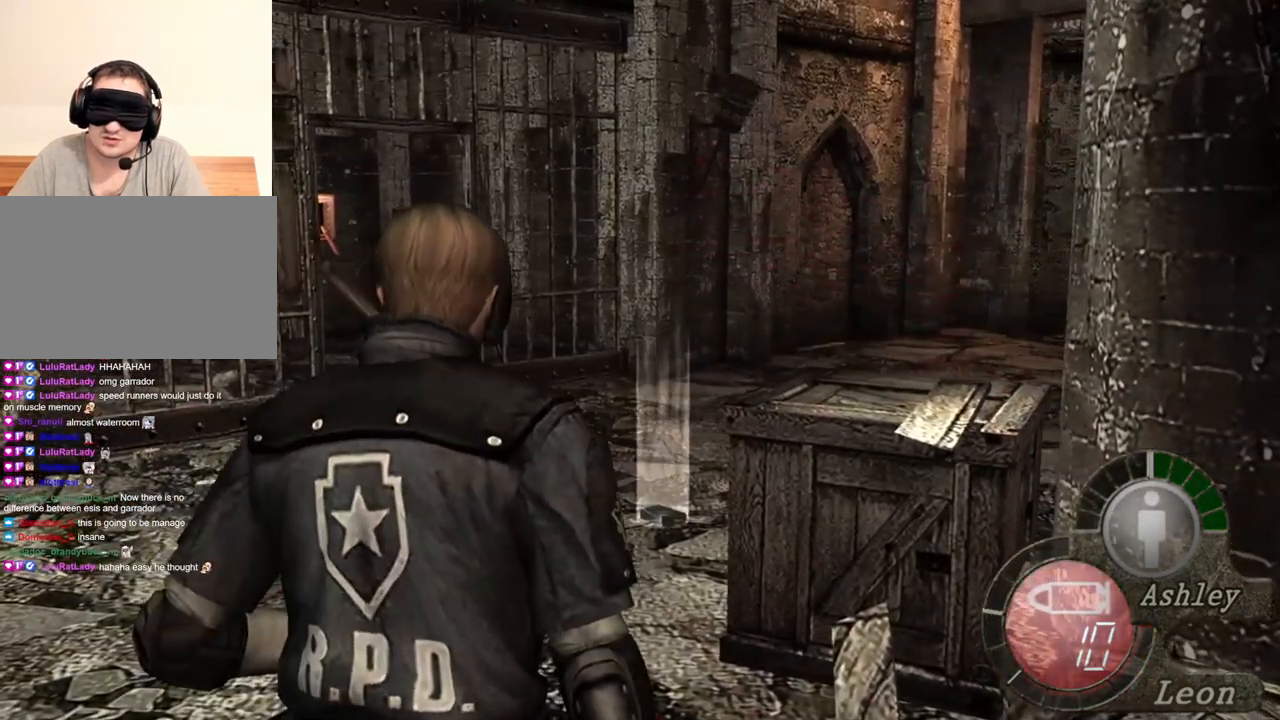
{"keys": [], "mouse": [], "events": []}
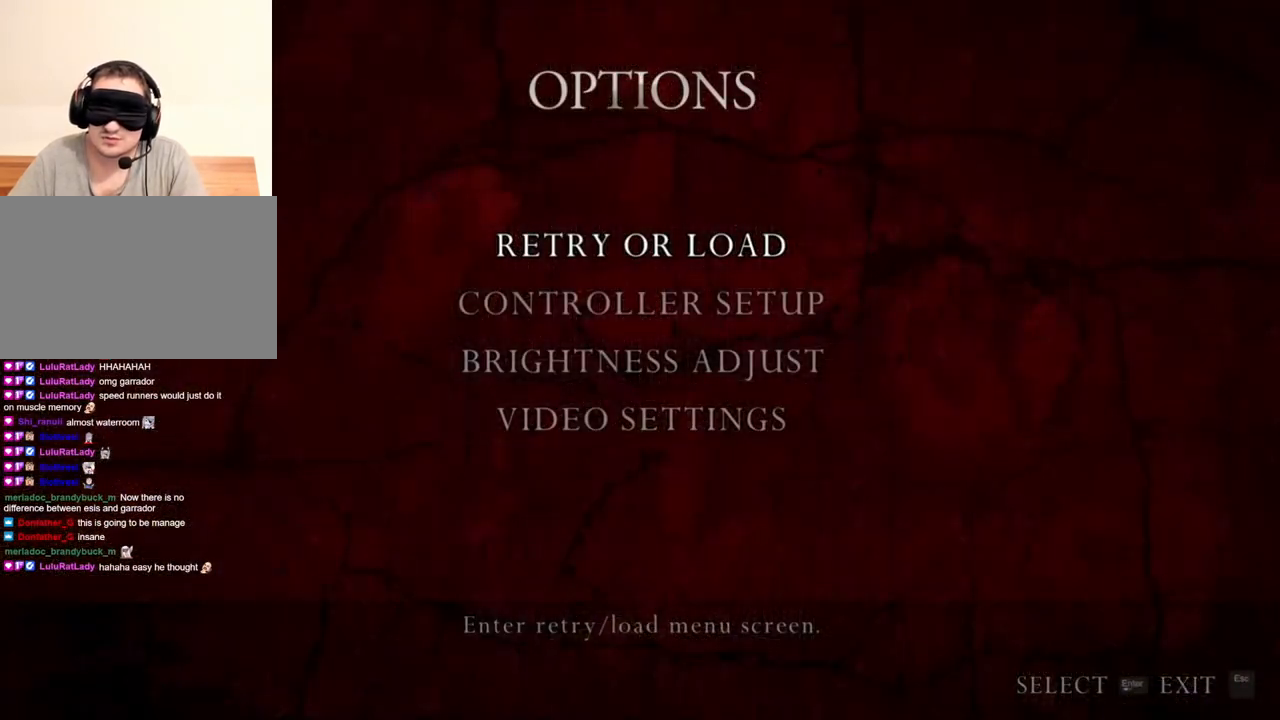
{"keys": [], "mouse": [], "events": []}
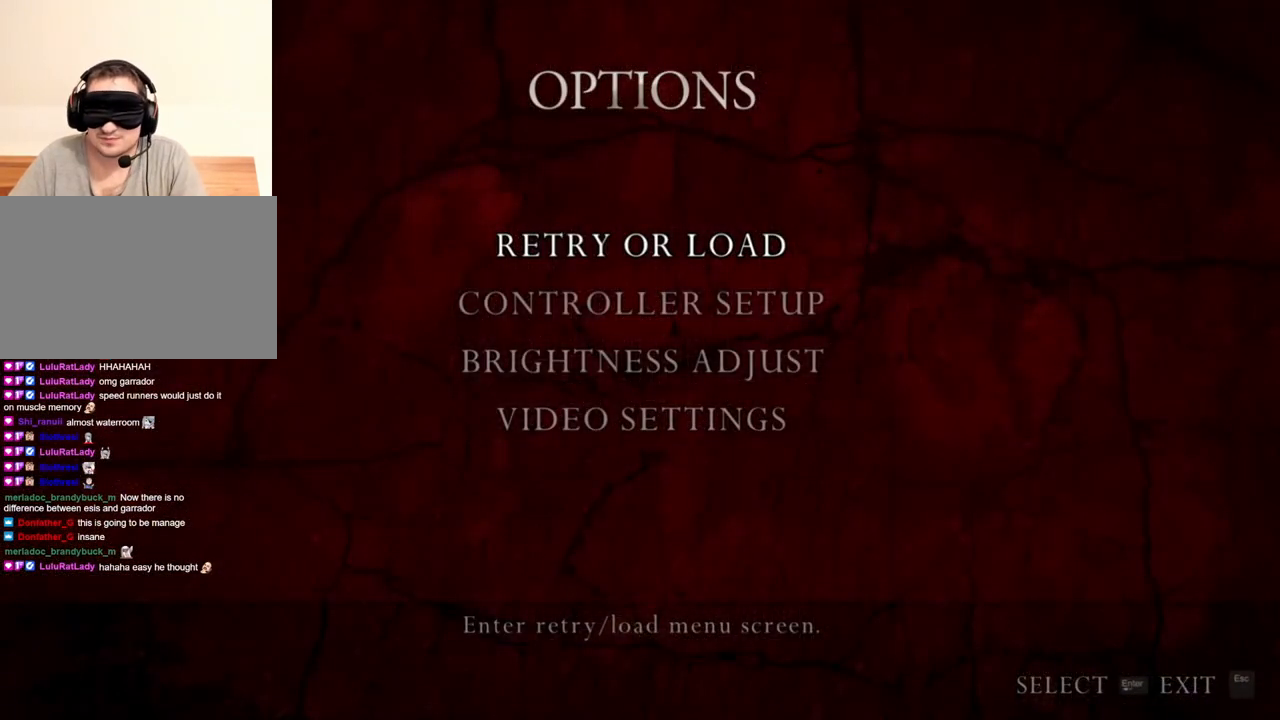
{"keys": [], "mouse": [], "events": []}
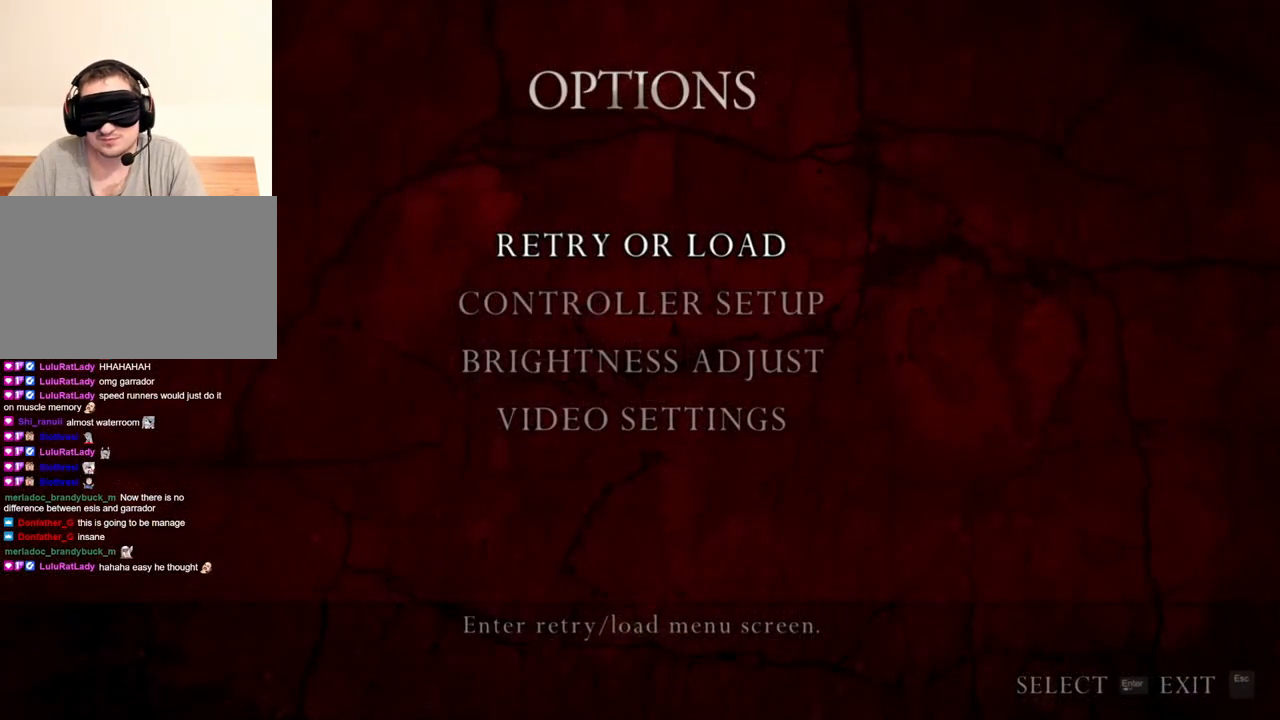
{"keys": [], "mouse": [], "events": []}
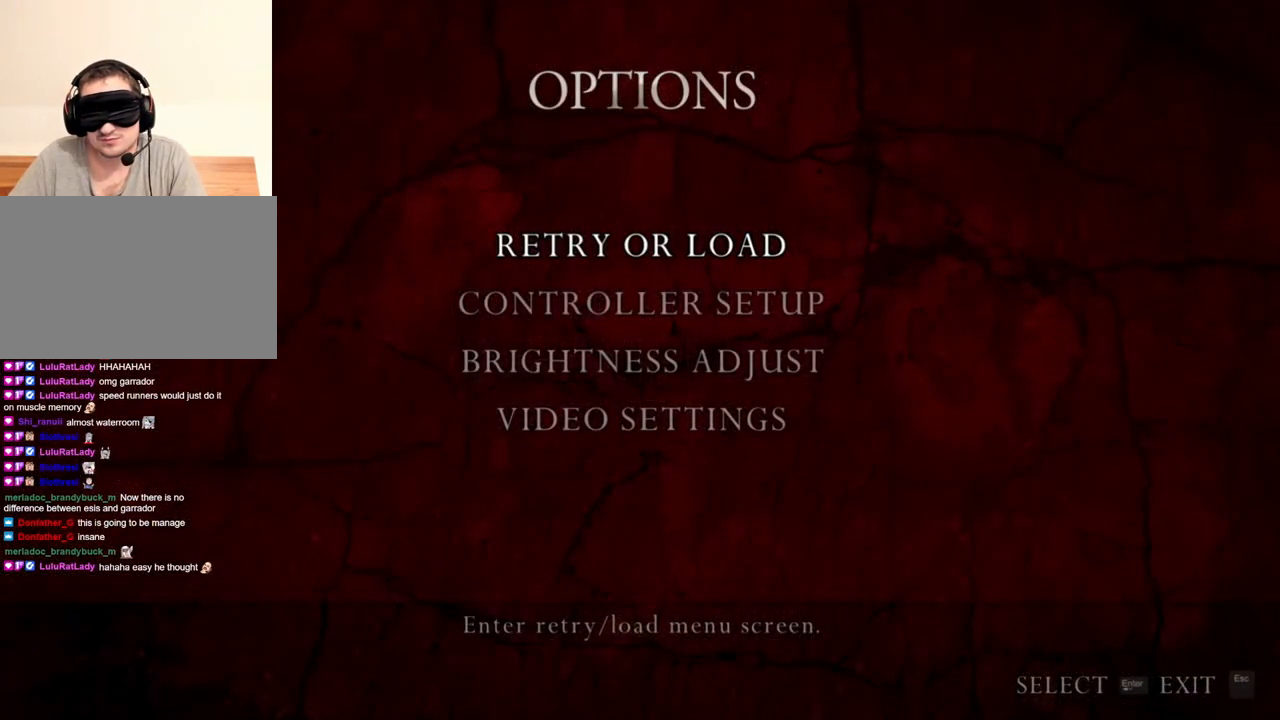
{"keys": [], "mouse": [], "events": []}
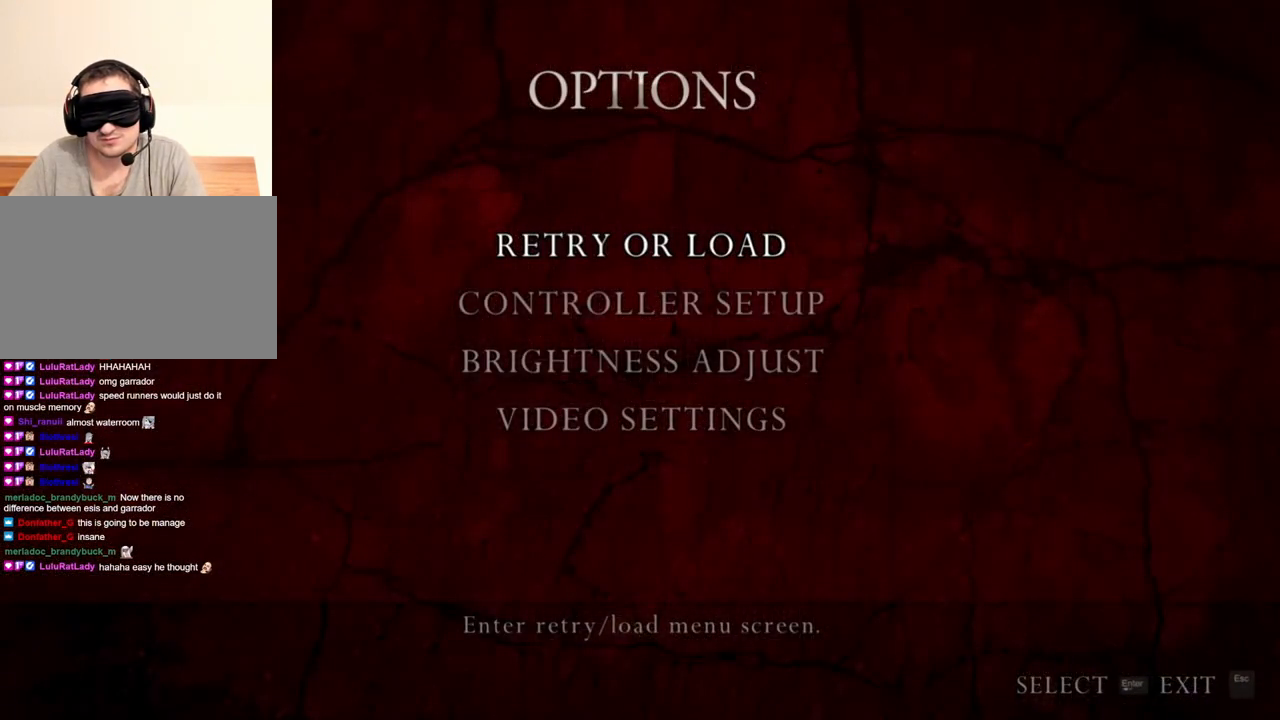
{"keys": [], "mouse": [], "events": []}
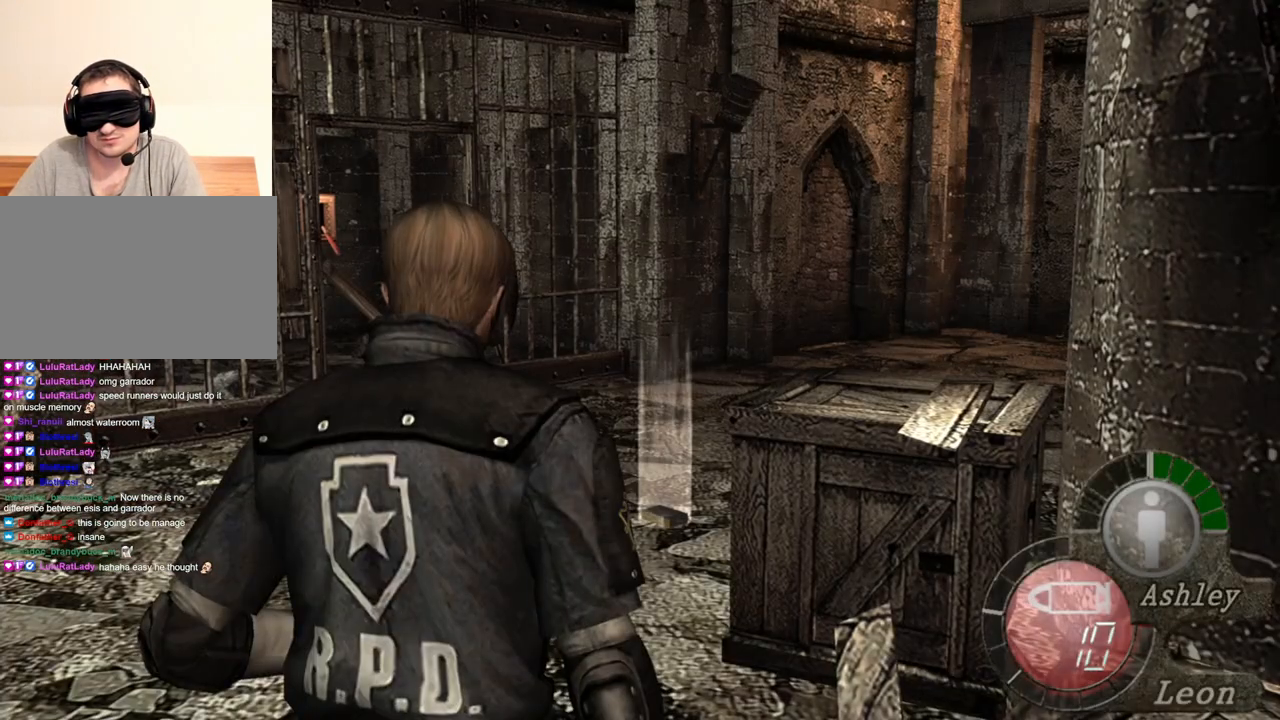
{"keys": ["w"], "mouse": [], "events": [[83, "w", "down"]]}
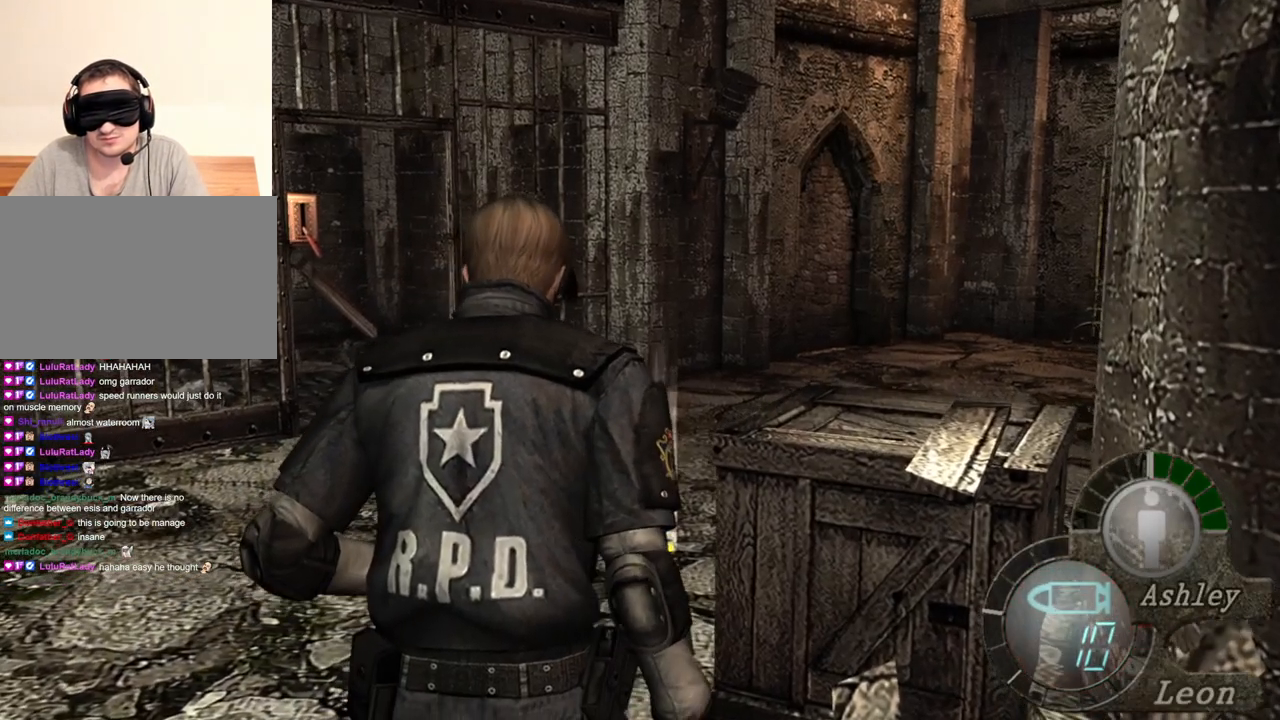
{"keys": ["w"], "mouse": [], "events": []}
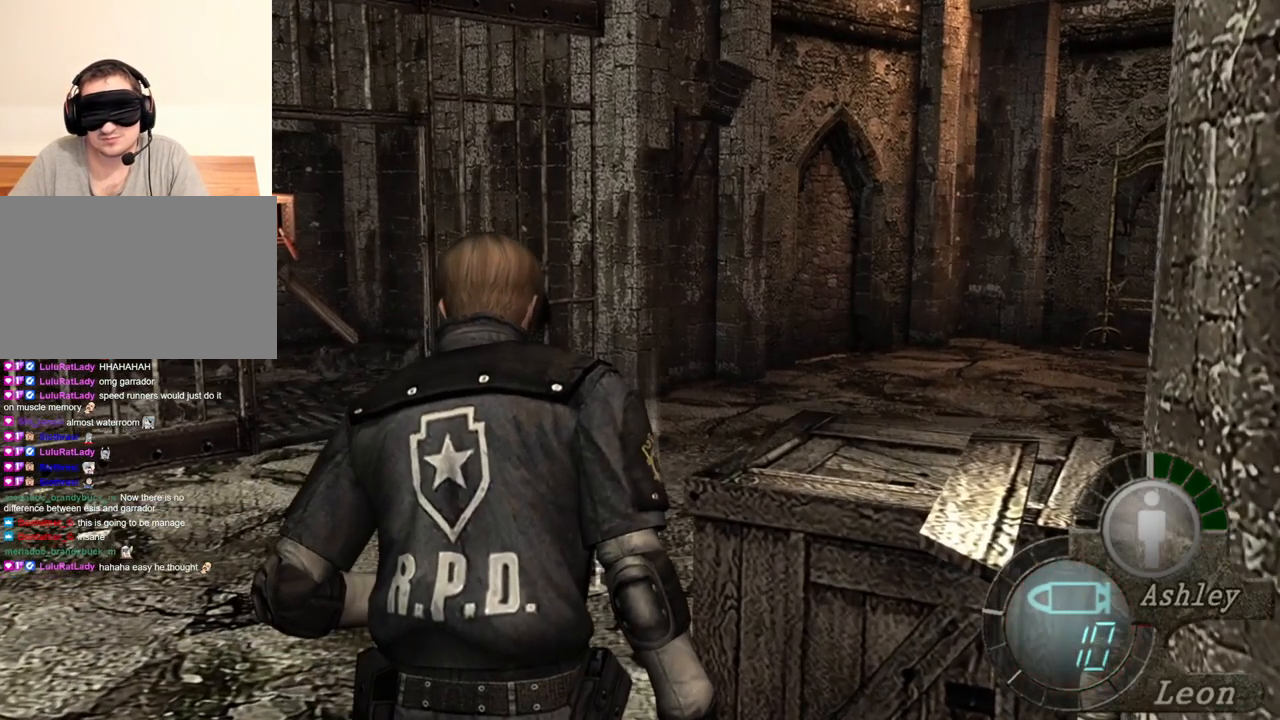
{"keys": ["w"], "mouse": [], "events": []}
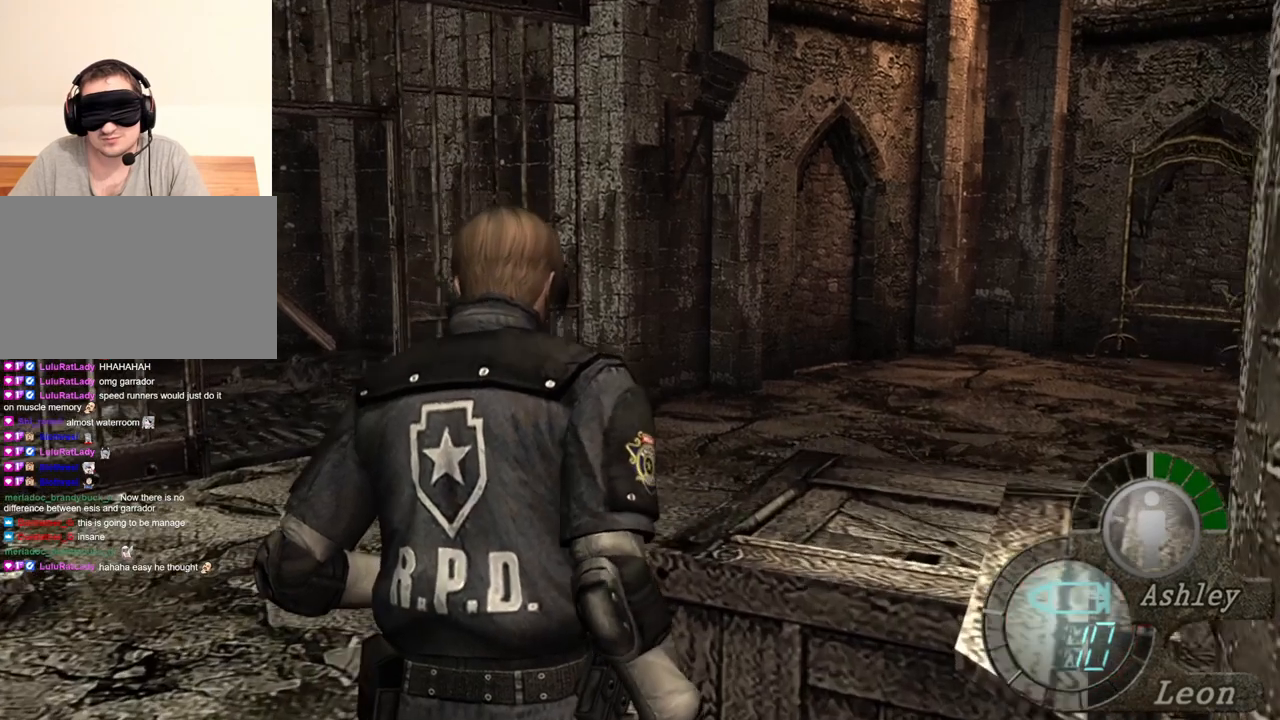
{"keys": [], "mouse": [], "events": [[150, "w", "up"]]}